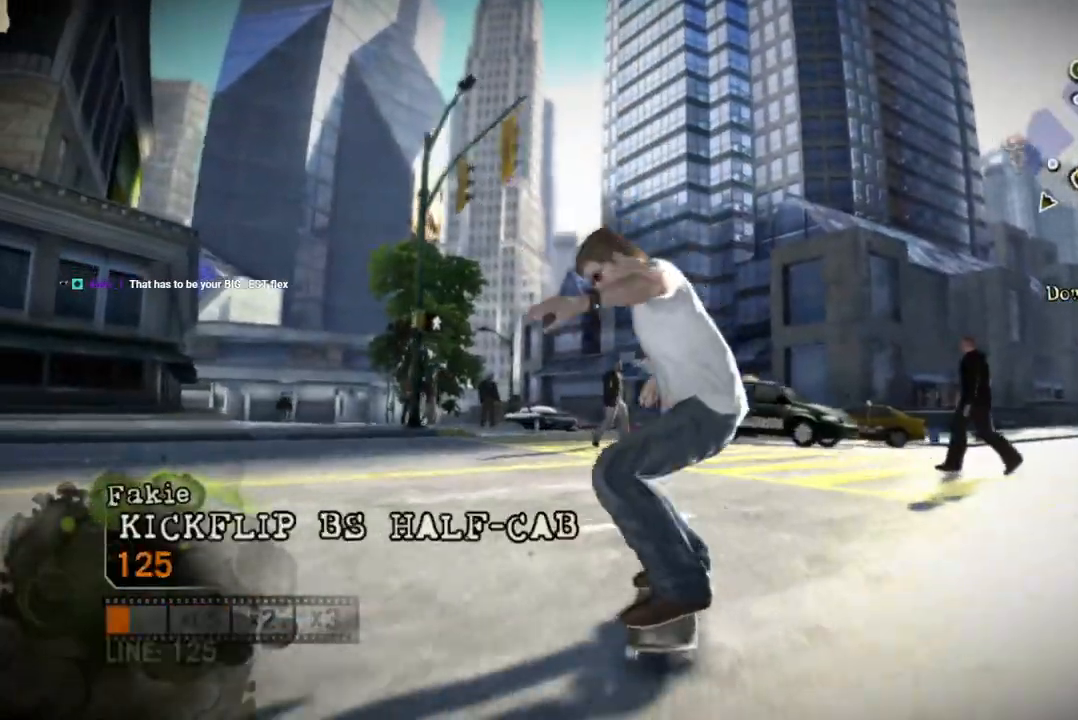
Gameplay with a controller (PlayStation layout); each line is a JSON object with the inputs held at the frame after it (dt_ms = milliseconds from this image to that frame). "events" lists button and stick changes between this image and that frame as [ms after this image, input, new state], when the widget could be followed in between. Not read: L3 R3.
{"dt_ms": 500, "buttons": ["SQUARE"], "left_stick": "center", "right_stick": "center", "events": [[50, "left_stick", "left"], [417, "left_stick", "center"], [500, "SQUARE", "down"]]}
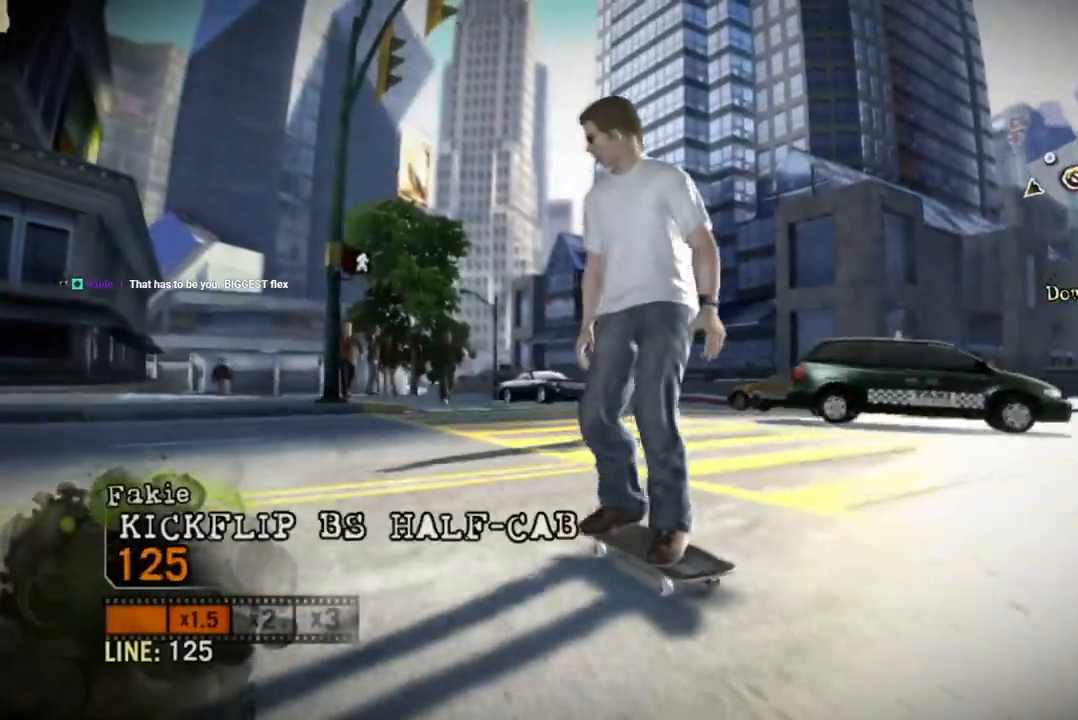
{"dt_ms": 500, "buttons": [], "left_stick": "center", "right_stick": "center", "events": [[50, "left_stick", "right"], [83, "SQUARE", "up"], [500, "left_stick", "center"]]}
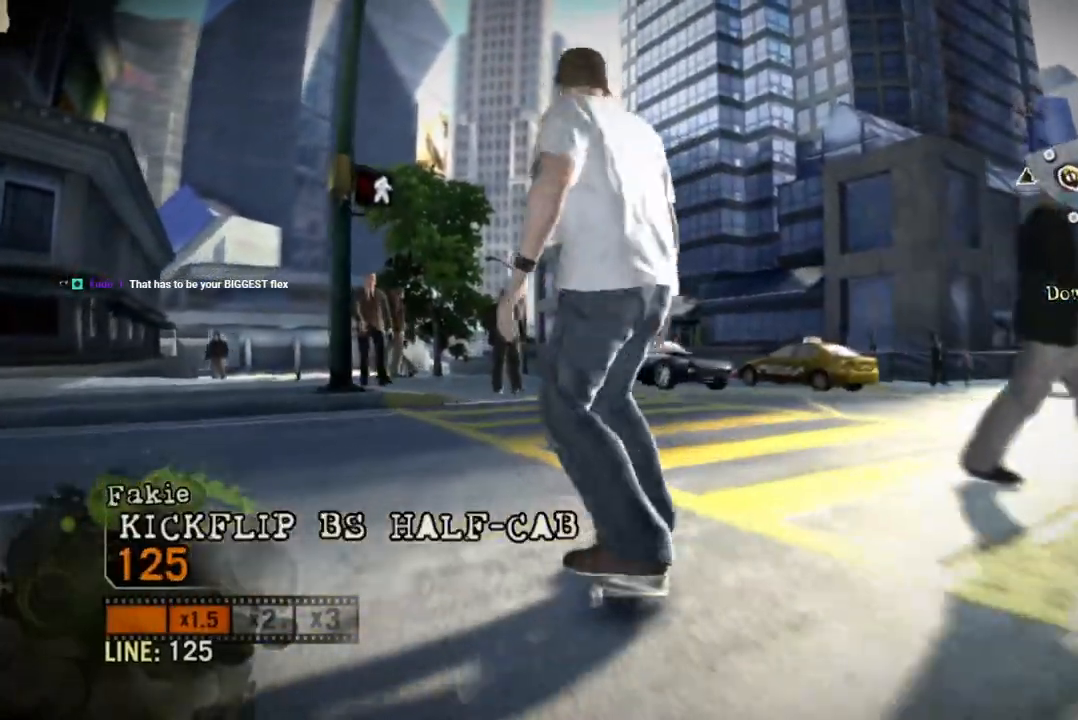
{"dt_ms": 1000, "buttons": [], "left_stick": "right", "right_stick": "center"}
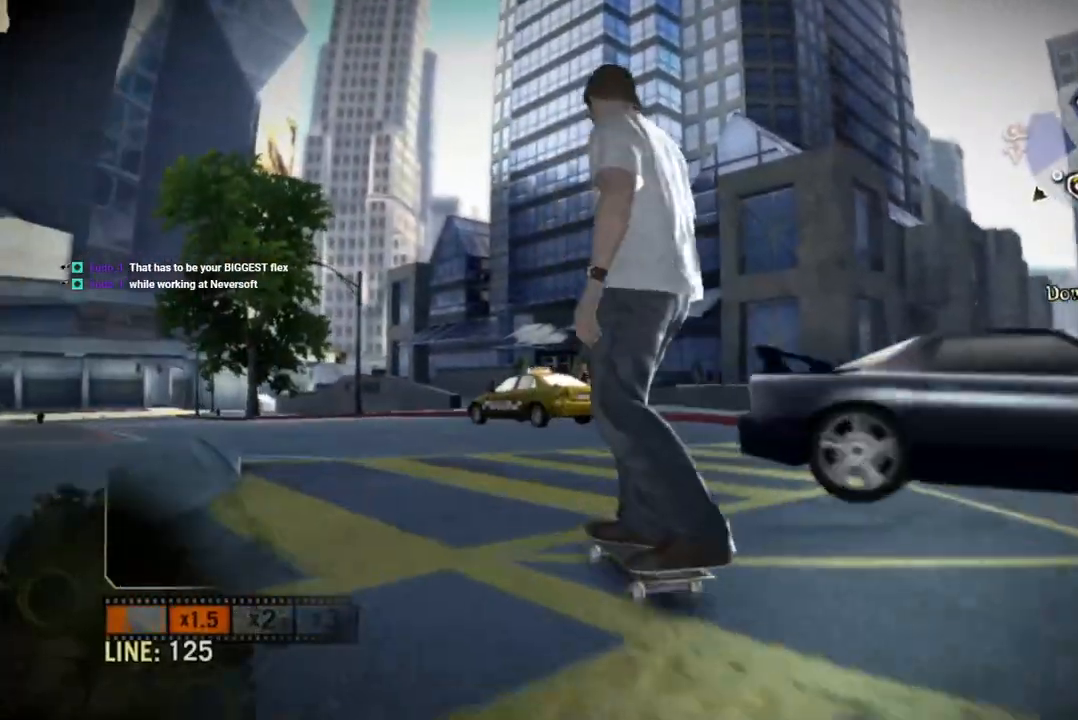
{"dt_ms": 500, "buttons": [], "left_stick": "center", "right_stick": "center", "events": [[283, "left_stick", "center"]]}
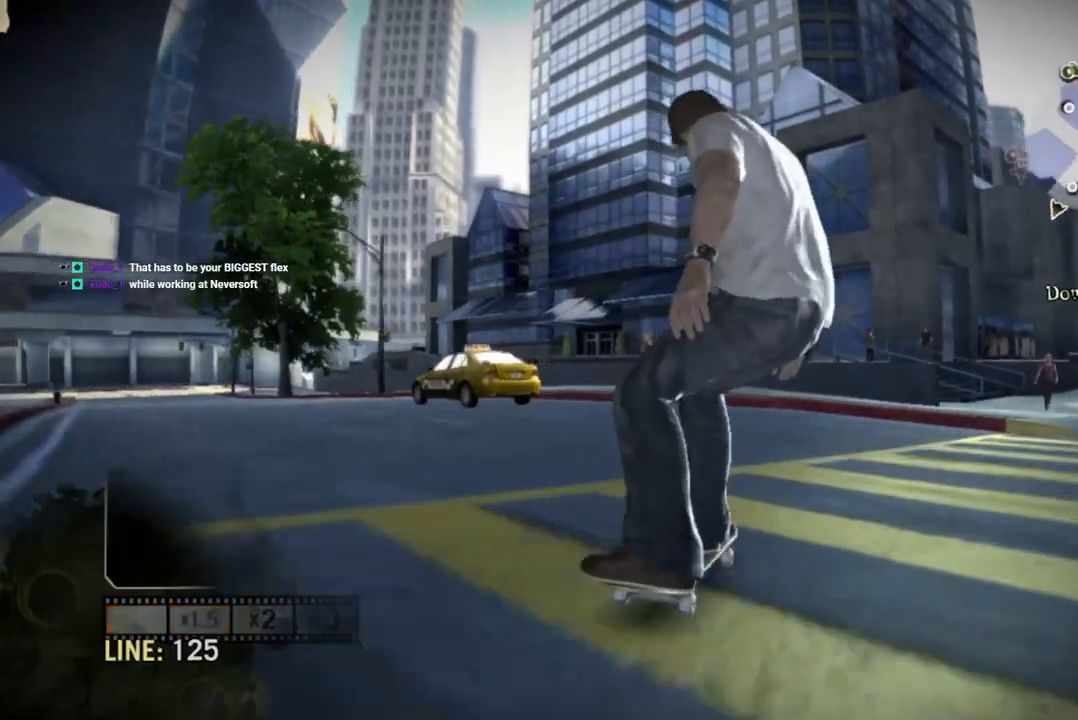
{"dt_ms": 500, "buttons": [], "left_stick": "left", "right_stick": "center", "events": [[33, "left_stick", "left"], [267, "left_stick", "center"], [383, "left_stick", "left"]]}
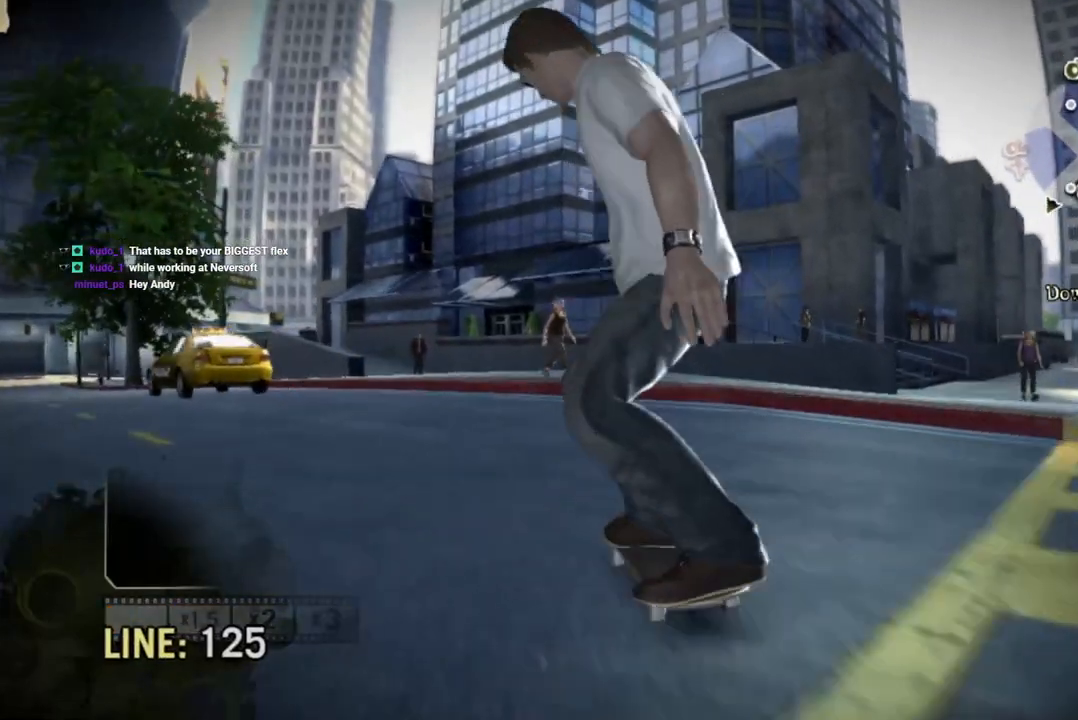
{"dt_ms": 500, "buttons": [], "left_stick": "center", "right_stick": "up-right", "events": [[67, "left_stick", "center"], [283, "right_stick", "up-right"]]}
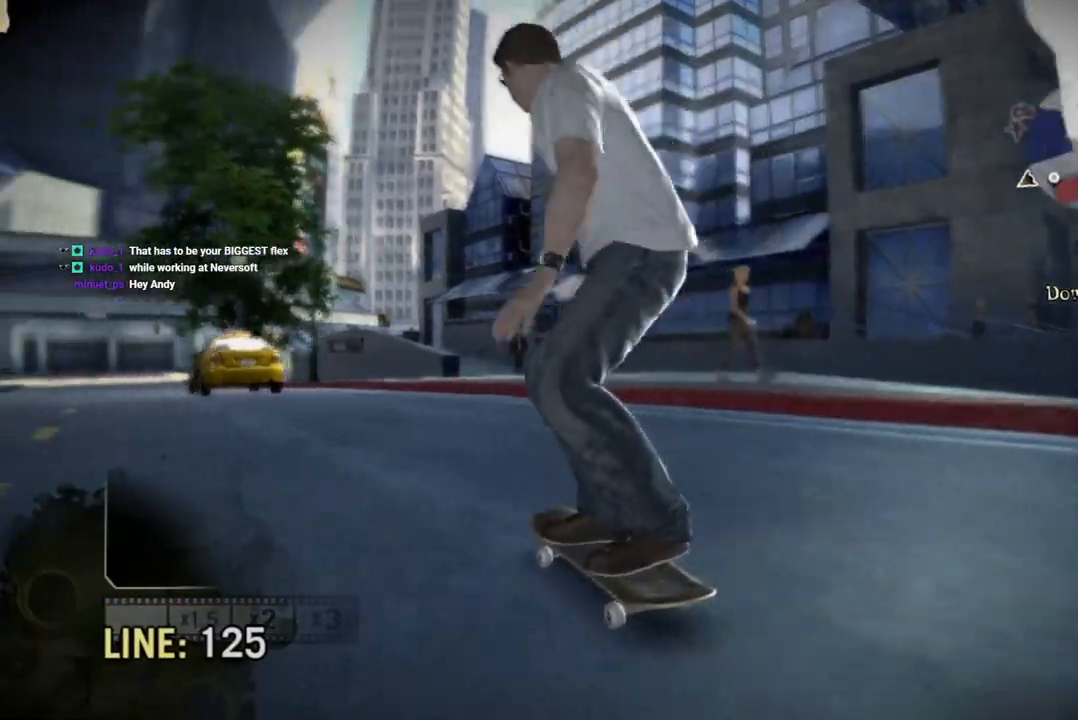
{"dt_ms": 500, "buttons": [], "left_stick": "center", "right_stick": "up-right", "events": [[300, "left_stick", "right"], [417, "left_stick", "center"]]}
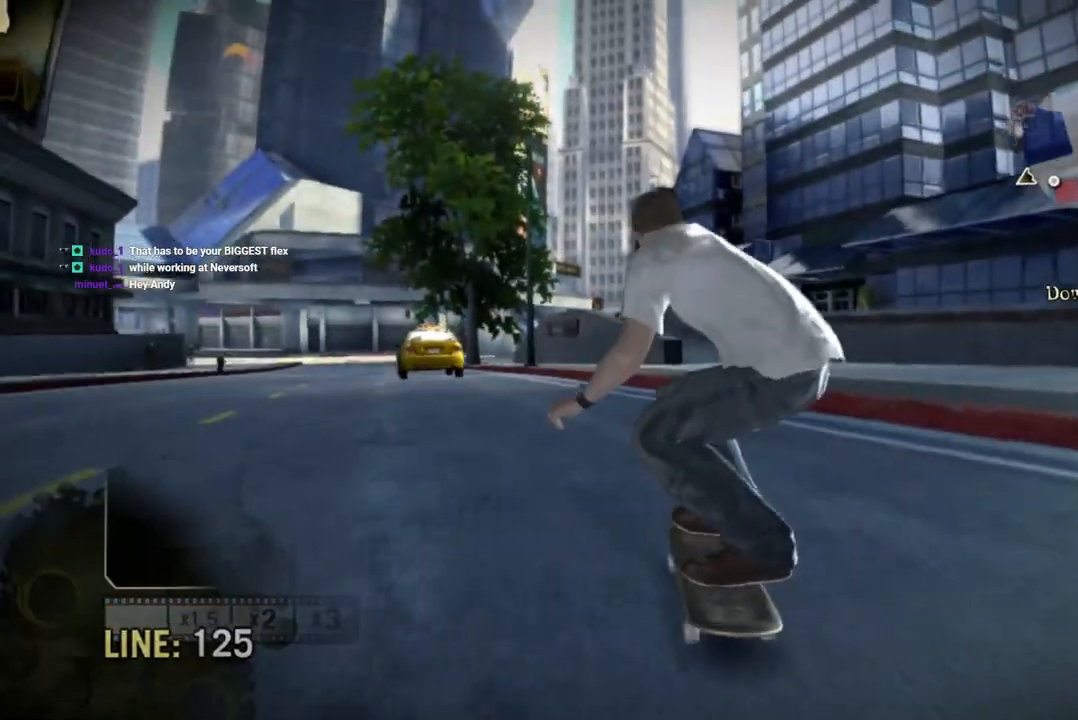
{"dt_ms": 500, "buttons": [], "left_stick": "center", "right_stick": "center", "events": [[133, "left_stick", "left"], [217, "right_stick", "down-left"], [267, "left_stick", "center"], [417, "right_stick", "center"]]}
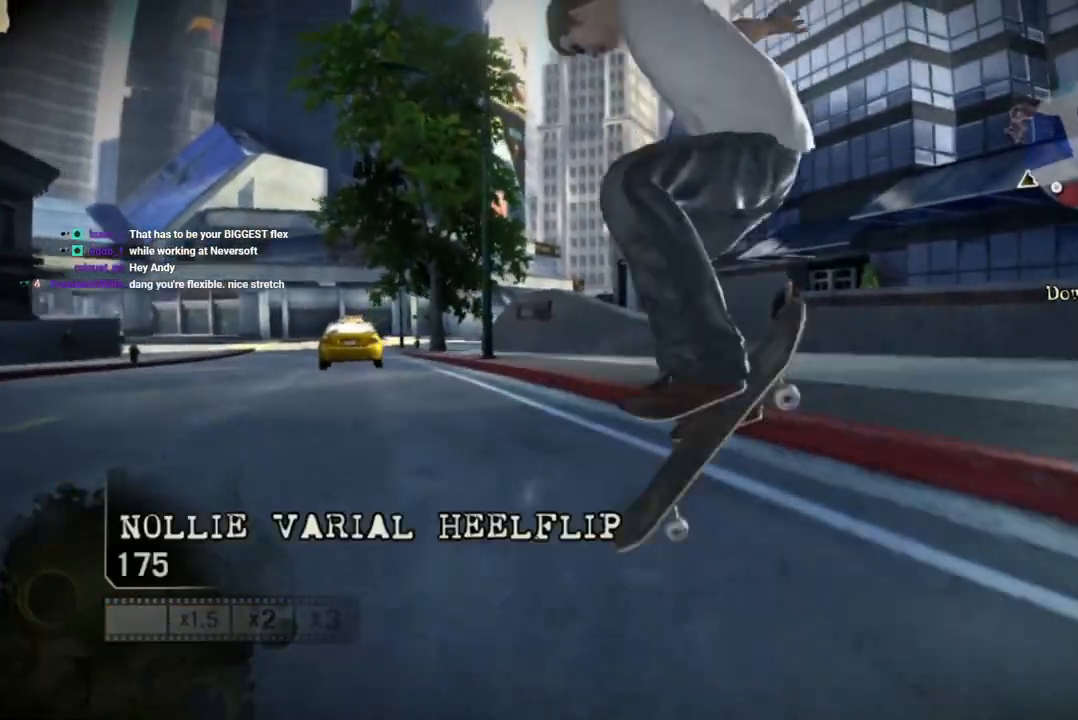
{"dt_ms": 500, "buttons": [], "left_stick": "center", "right_stick": "center", "events": []}
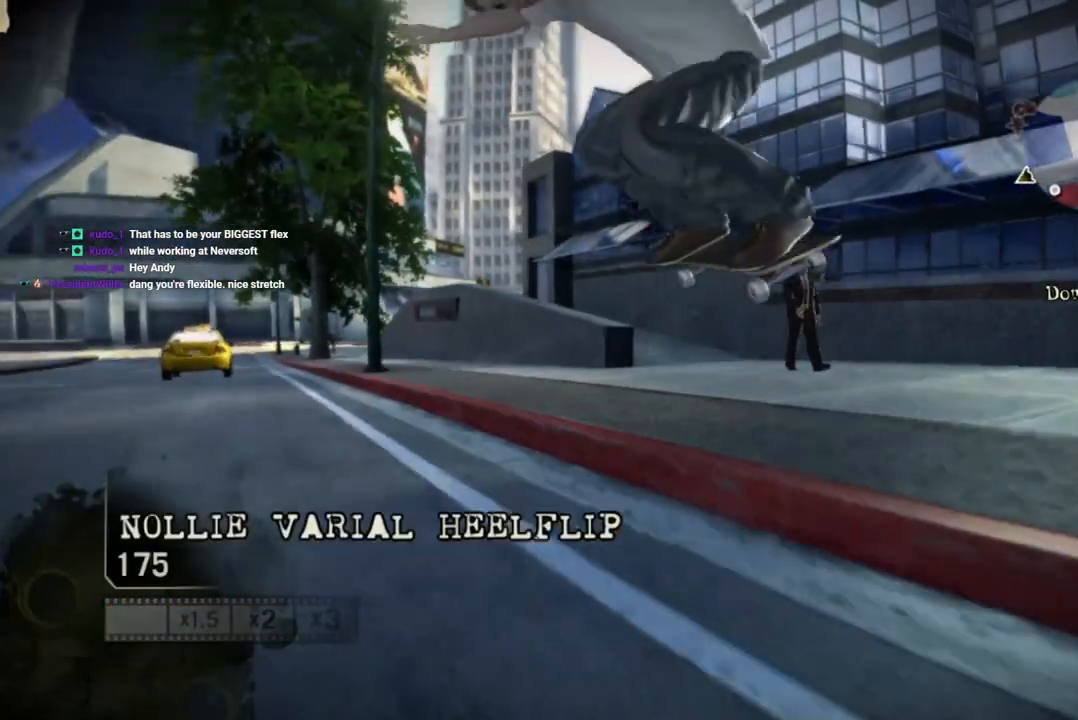
{"dt_ms": 500, "buttons": [], "left_stick": "center", "right_stick": "center", "events": []}
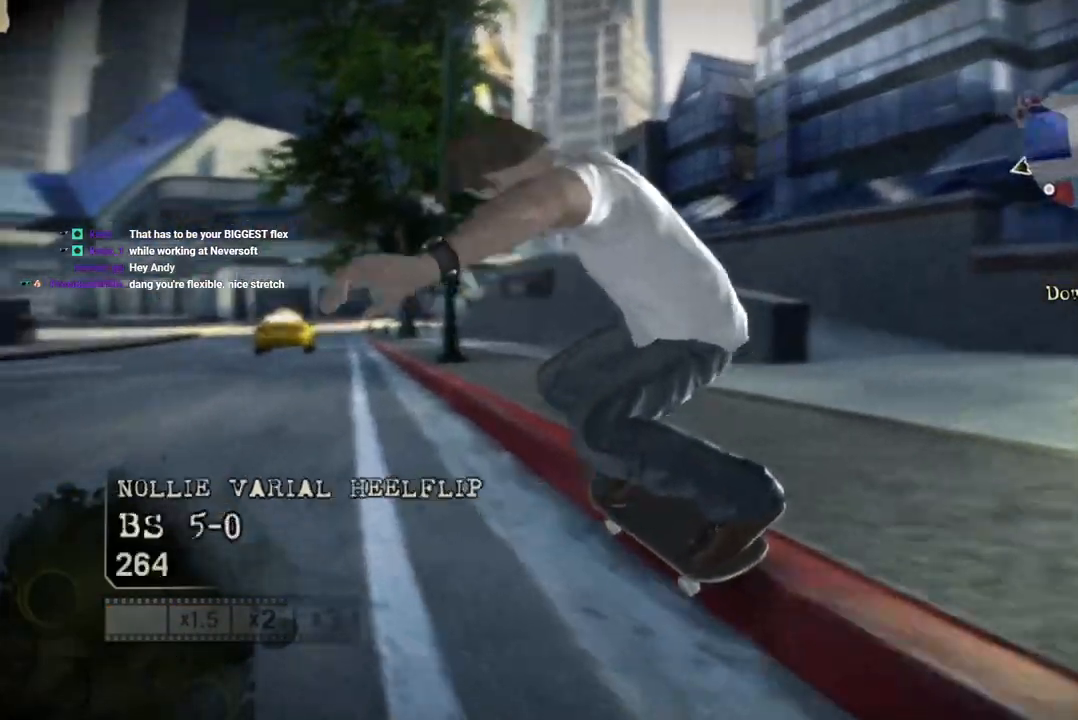
{"dt_ms": 500, "buttons": [], "left_stick": "left", "right_stick": "center", "events": [[67, "left_stick", "right"], [133, "right_stick", "up-right"], [217, "left_stick", "center"], [283, "left_stick", "left"], [317, "right_stick", "down-left"], [483, "right_stick", "center"]]}
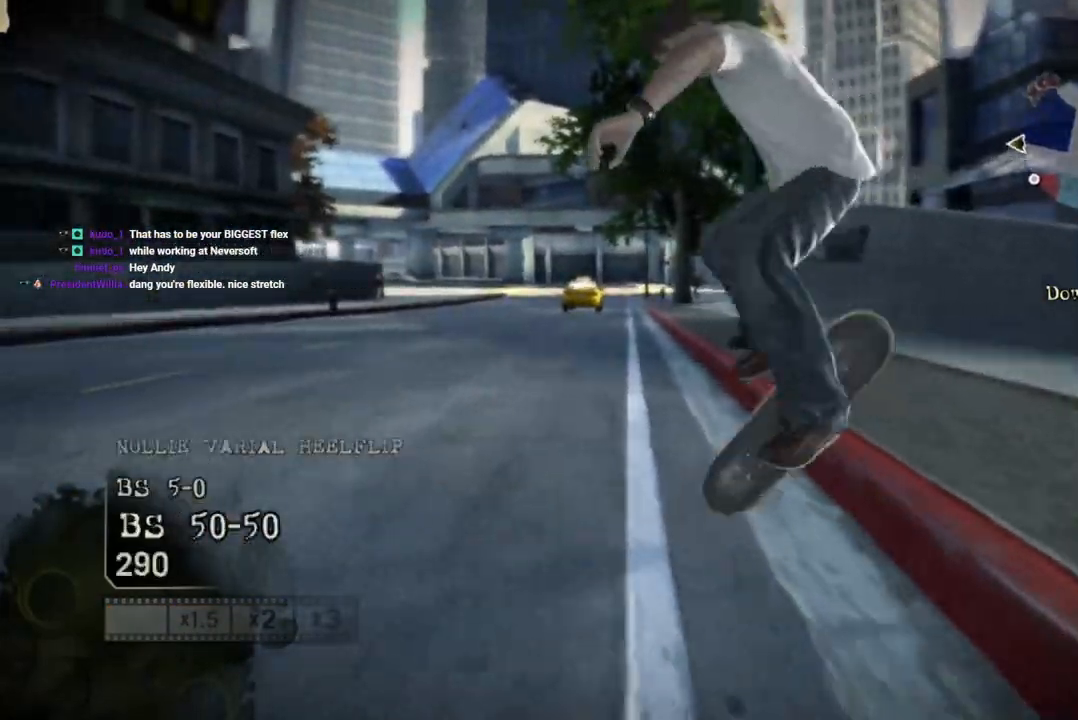
{"dt_ms": 500, "buttons": [], "left_stick": "left", "right_stick": "center", "events": [[333, "left_stick", "center"], [467, "left_stick", "left"]]}
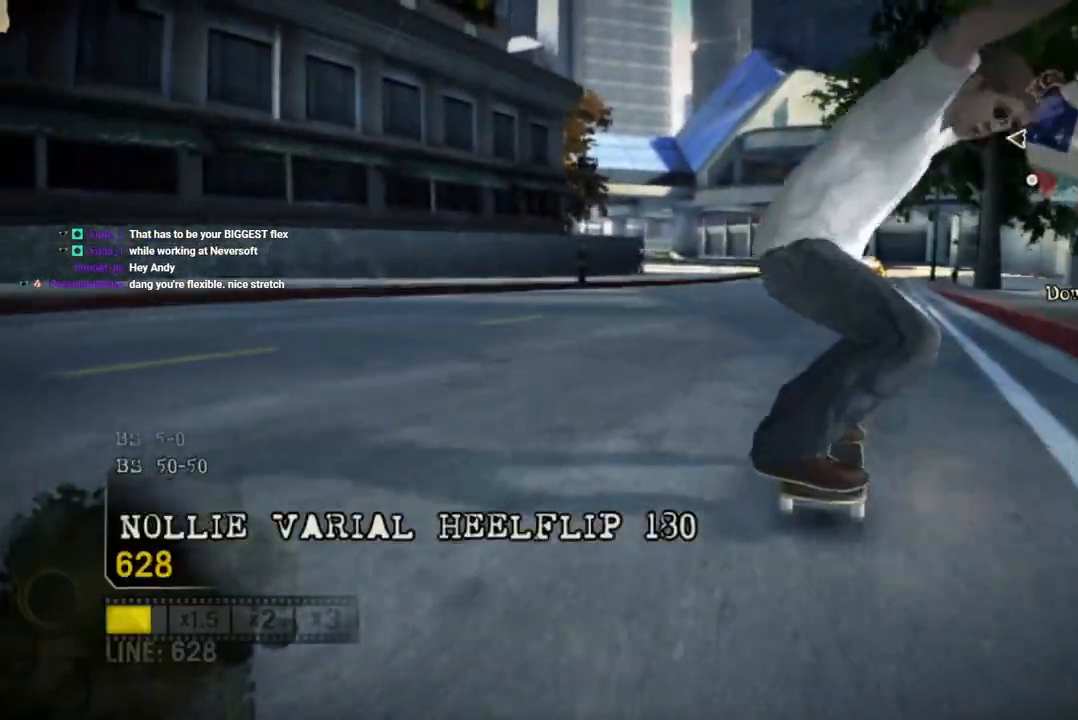
{"dt_ms": 500, "buttons": [], "left_stick": "right", "right_stick": "center", "events": [[133, "left_stick", "center"], [467, "left_stick", "right"]]}
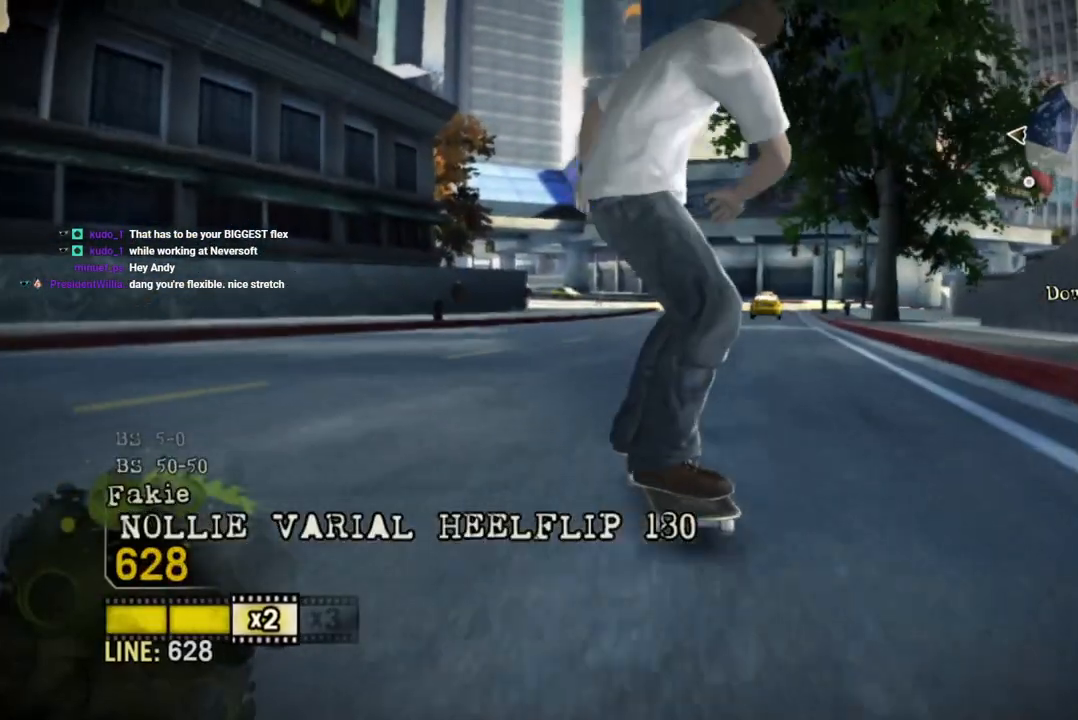
{"dt_ms": 500, "buttons": [], "left_stick": "center", "right_stick": "center", "events": [[100, "left_stick", "center"], [367, "CROSS", "down"], [500, "CROSS", "up"]]}
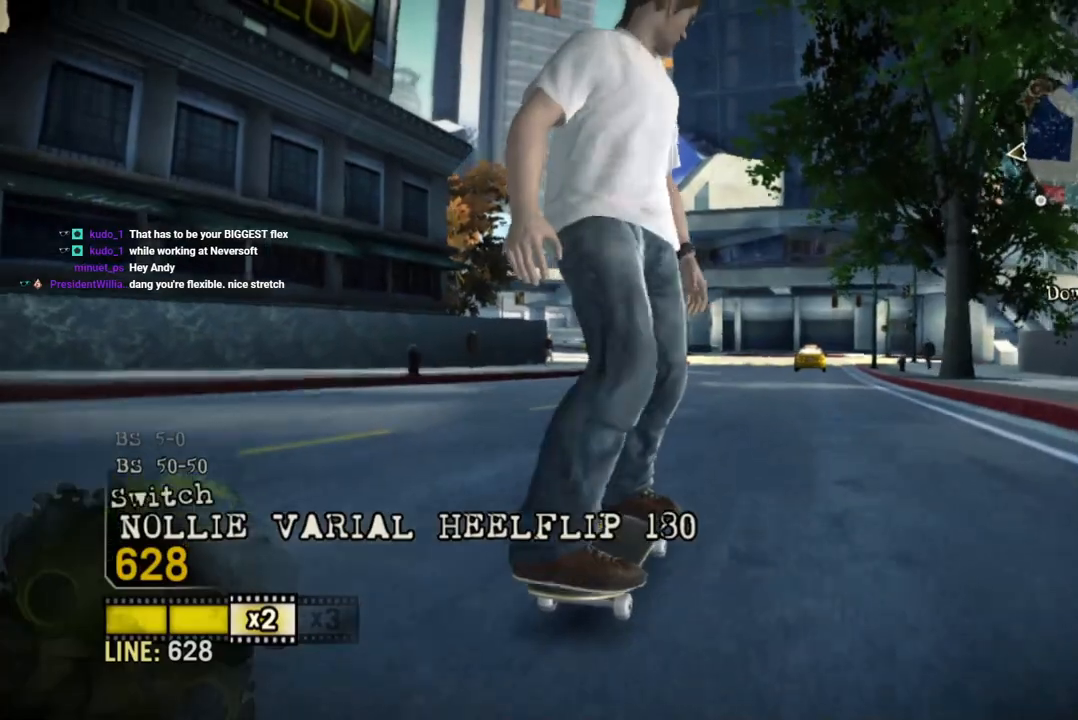
{"dt_ms": 500, "buttons": ["CROSS"], "left_stick": "center", "right_stick": "center", "events": [[50, "CROSS", "down"]]}
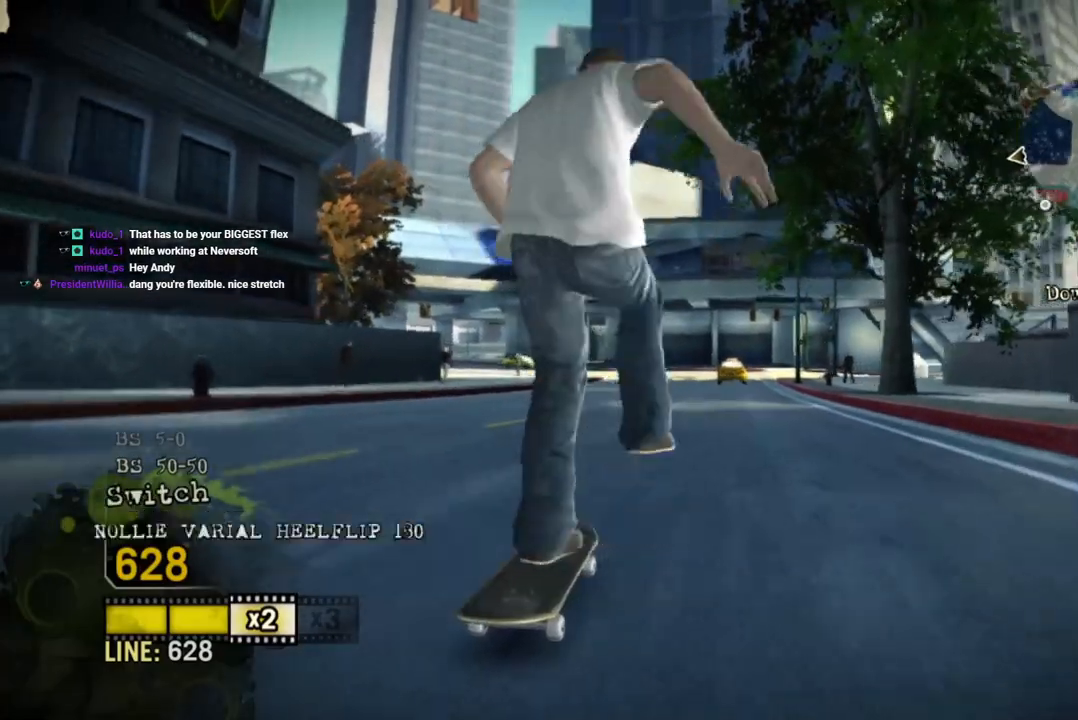
{"dt_ms": 500, "buttons": ["CROSS"], "left_stick": "center", "right_stick": "center", "events": []}
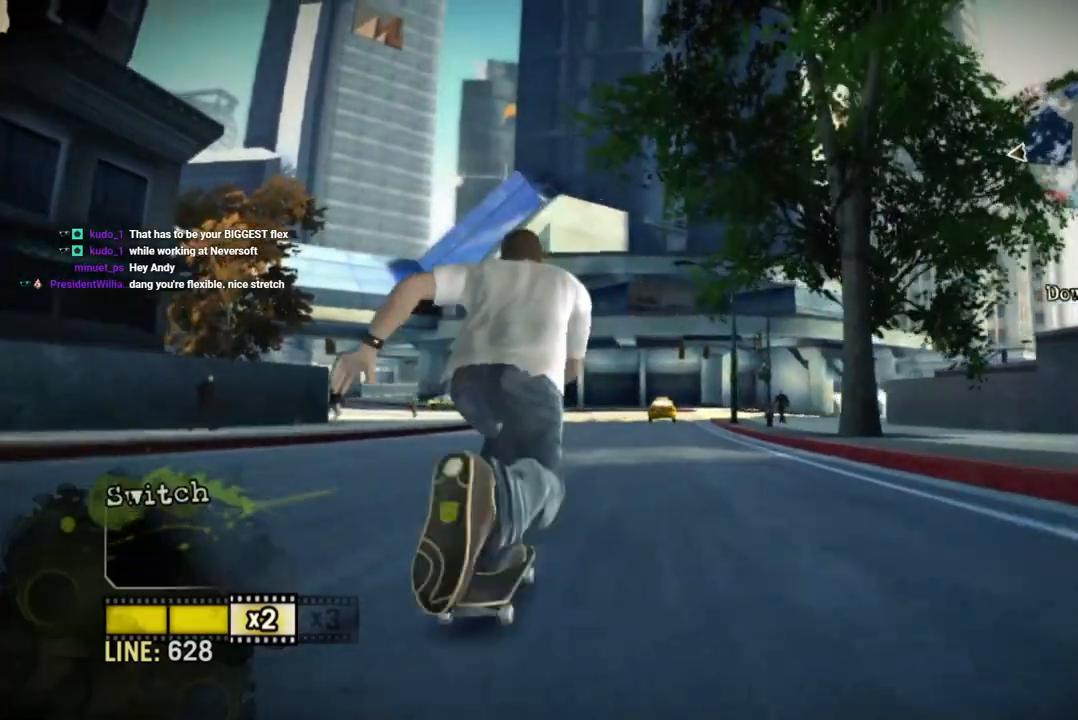
{"dt_ms": 500, "buttons": [], "left_stick": "right", "right_stick": "up-right", "events": [[117, "CROSS", "up"], [167, "left_stick", "right"], [267, "left_stick", "center"], [300, "right_stick", "up-right"], [500, "left_stick", "right"]]}
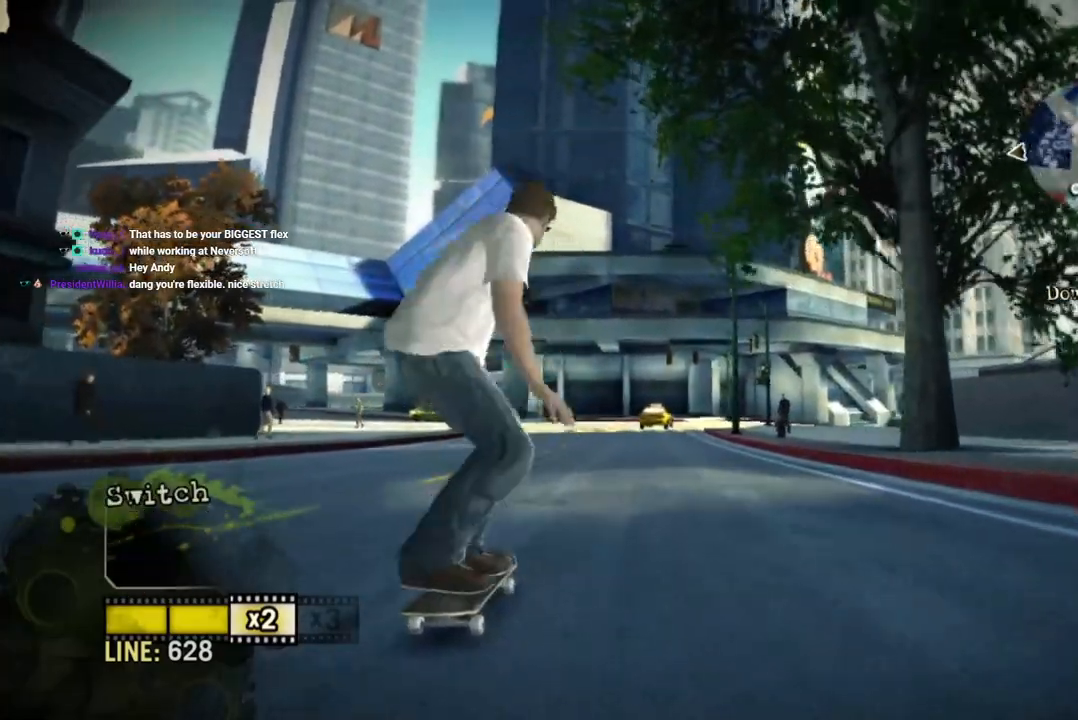
{"dt_ms": 500, "buttons": [], "left_stick": "left", "right_stick": "center", "events": [[117, "left_stick", "center"], [317, "CROSS", "down"], [317, "right_stick", "down-left"], [367, "CROSS", "up"], [450, "left_stick", "left"], [500, "right_stick", "center"]]}
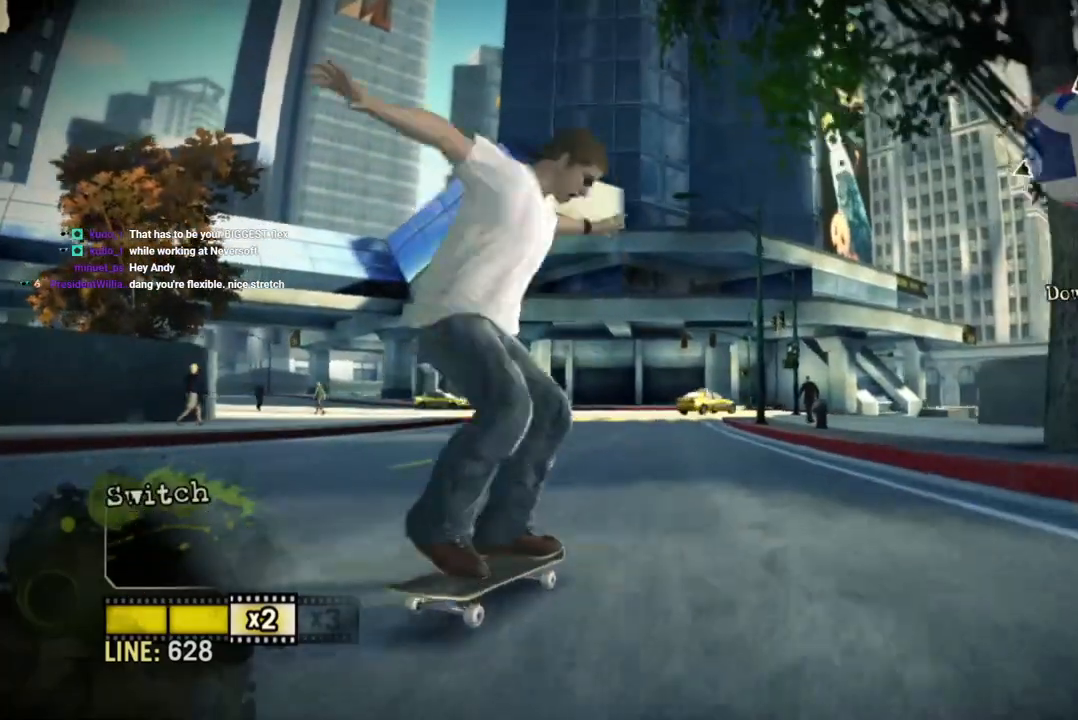
{"dt_ms": 500, "buttons": [], "left_stick": "center", "right_stick": "center", "events": [[400, "left_stick", "center"]]}
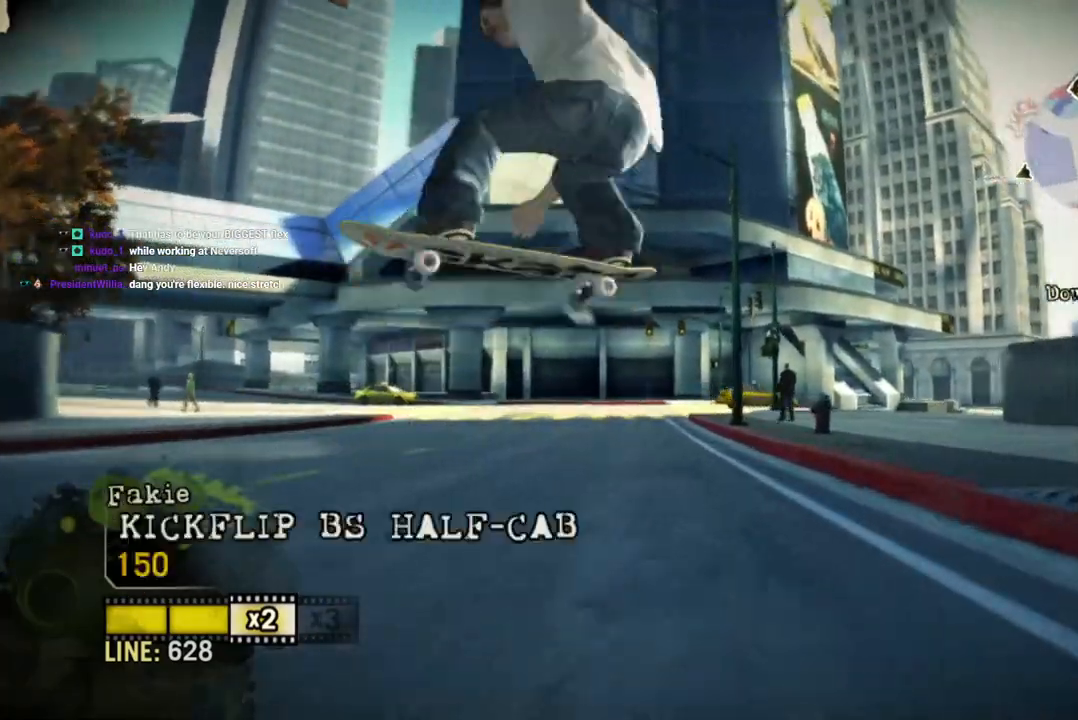
{"dt_ms": 500, "buttons": [], "left_stick": "center", "right_stick": "center", "events": [[200, "left_stick", "left"], [367, "left_stick", "center"]]}
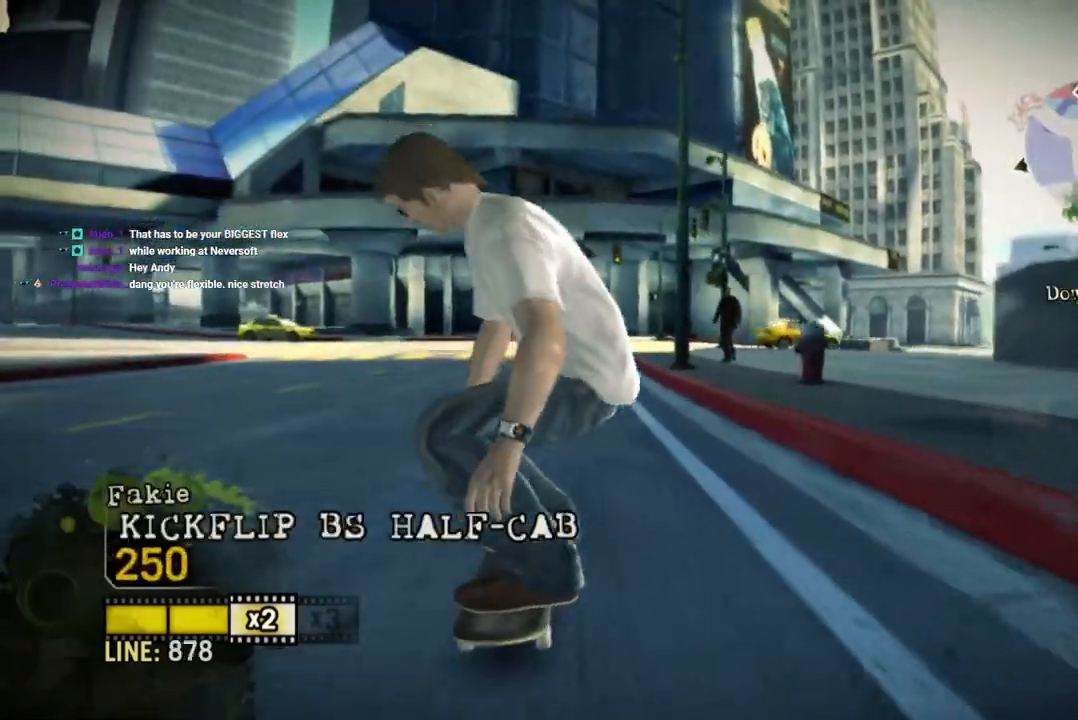
{"dt_ms": 500, "buttons": ["SQUARE"], "left_stick": "center", "right_stick": "center", "events": [[67, "left_stick", "right"], [167, "SQUARE", "down"], [167, "left_stick", "center"], [283, "SQUARE", "up"], [333, "SQUARE", "down"], [333, "left_stick", "left"], [467, "left_stick", "center"]]}
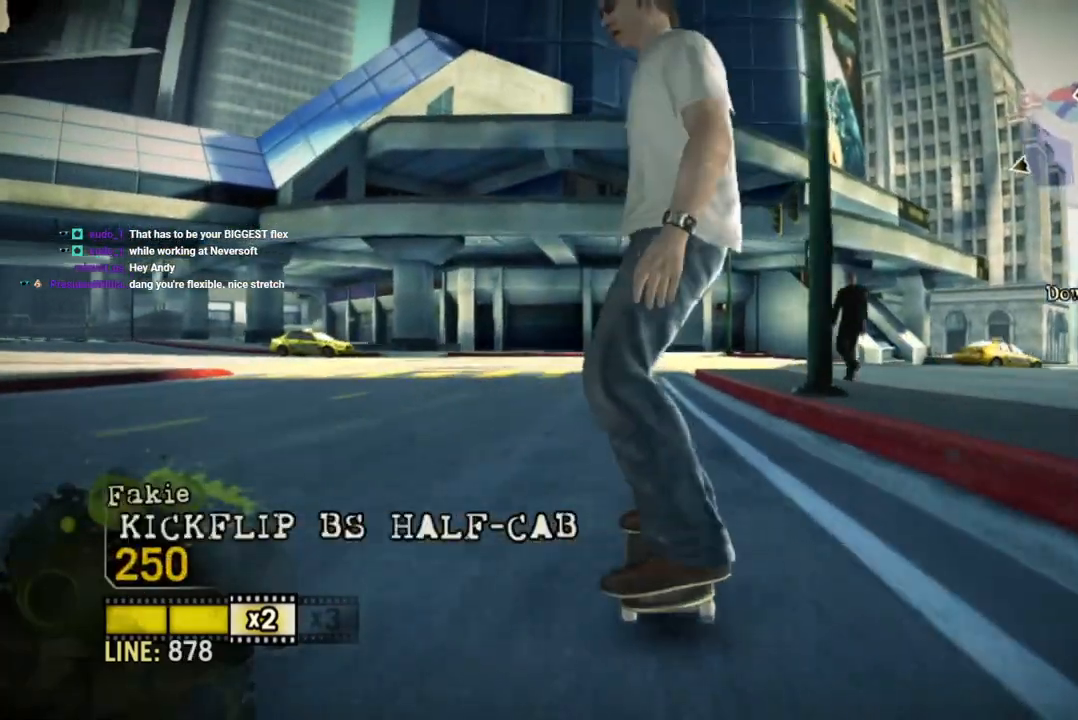
{"dt_ms": 500, "buttons": ["SQUARE"], "left_stick": "right", "right_stick": "center", "events": [[100, "SQUARE", "up"], [150, "SQUARE", "down"], [483, "left_stick", "right"]]}
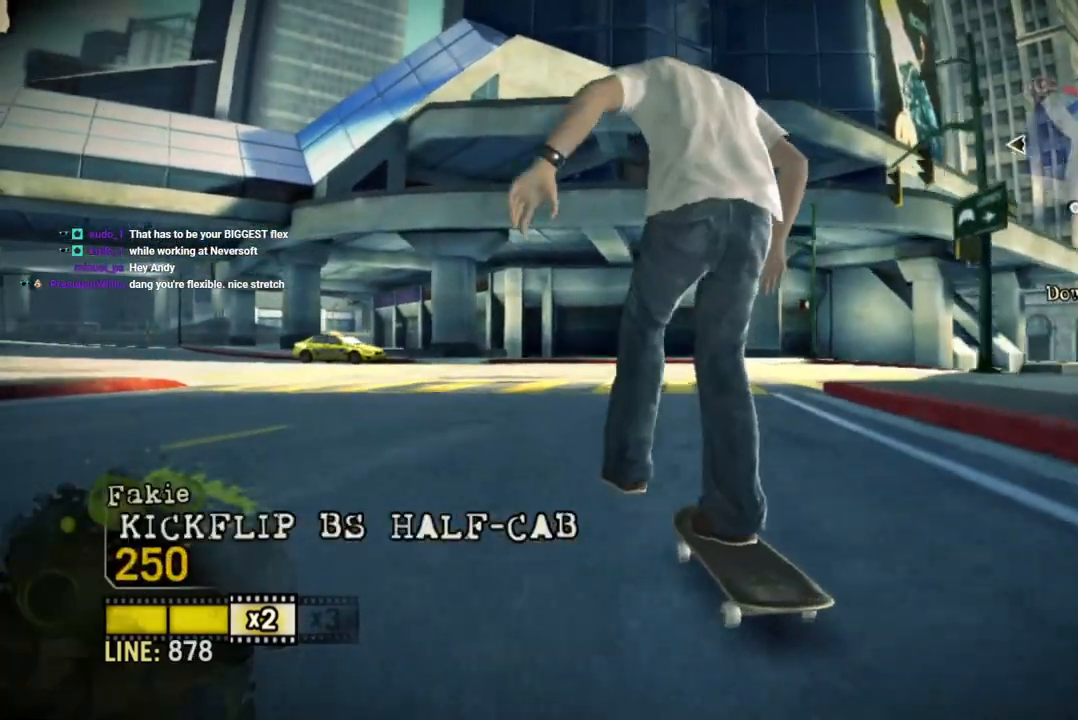
{"dt_ms": 500, "buttons": [], "left_stick": "right", "right_stick": "up-right", "events": [[17, "SQUARE", "up"], [150, "left_stick", "center"], [300, "right_stick", "up-right"], [333, "left_stick", "right"]]}
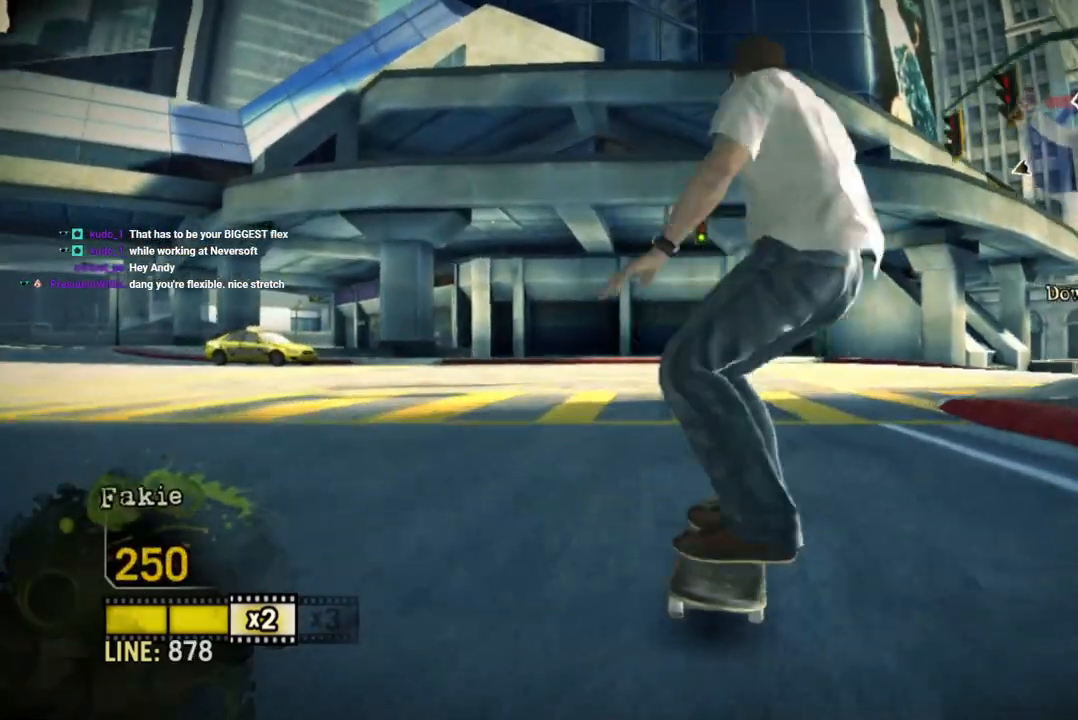
{"dt_ms": 500, "buttons": [], "left_stick": "right", "right_stick": "center", "events": [[67, "left_stick", "center"], [117, "right_stick", "down-left"], [183, "left_stick", "right"], [317, "left_stick", "center"], [317, "right_stick", "center"], [383, "left_stick", "right"]]}
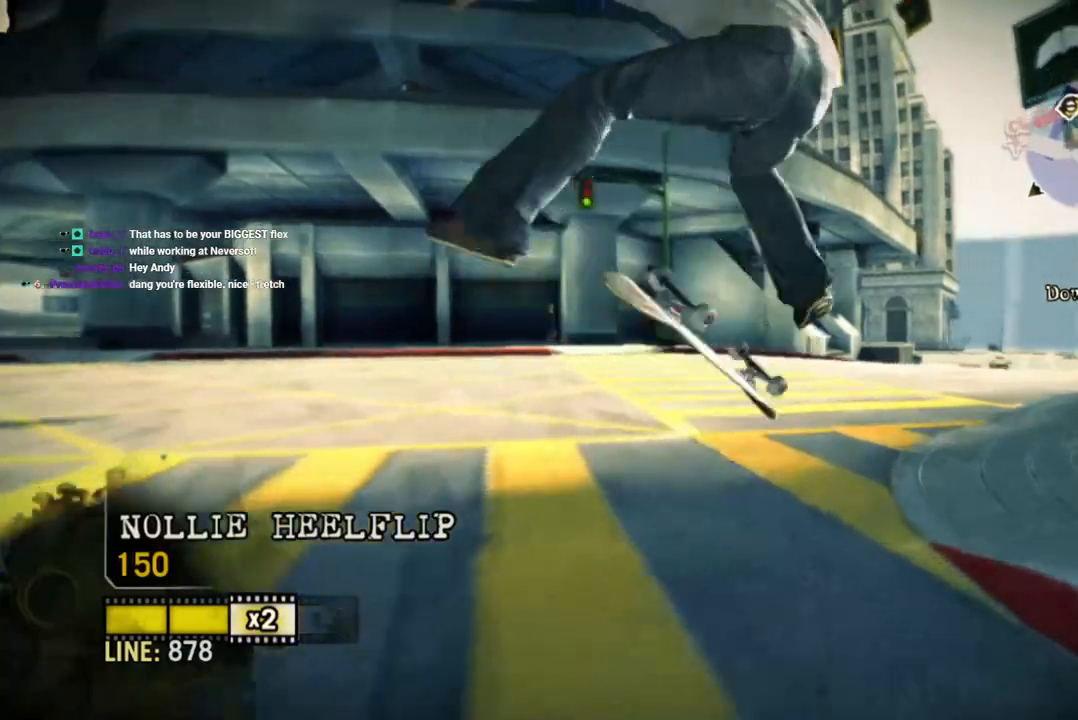
{"dt_ms": 500, "buttons": [], "left_stick": "right", "right_stick": "center", "events": []}
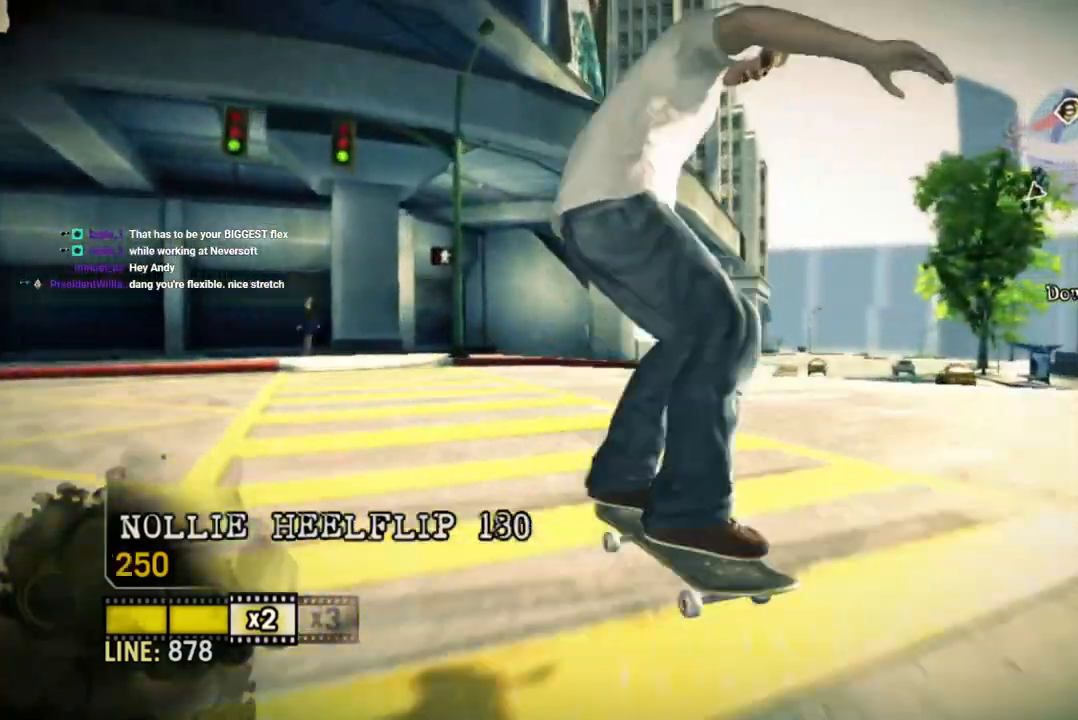
{"dt_ms": 500, "buttons": [], "left_stick": "right", "right_stick": "center", "events": []}
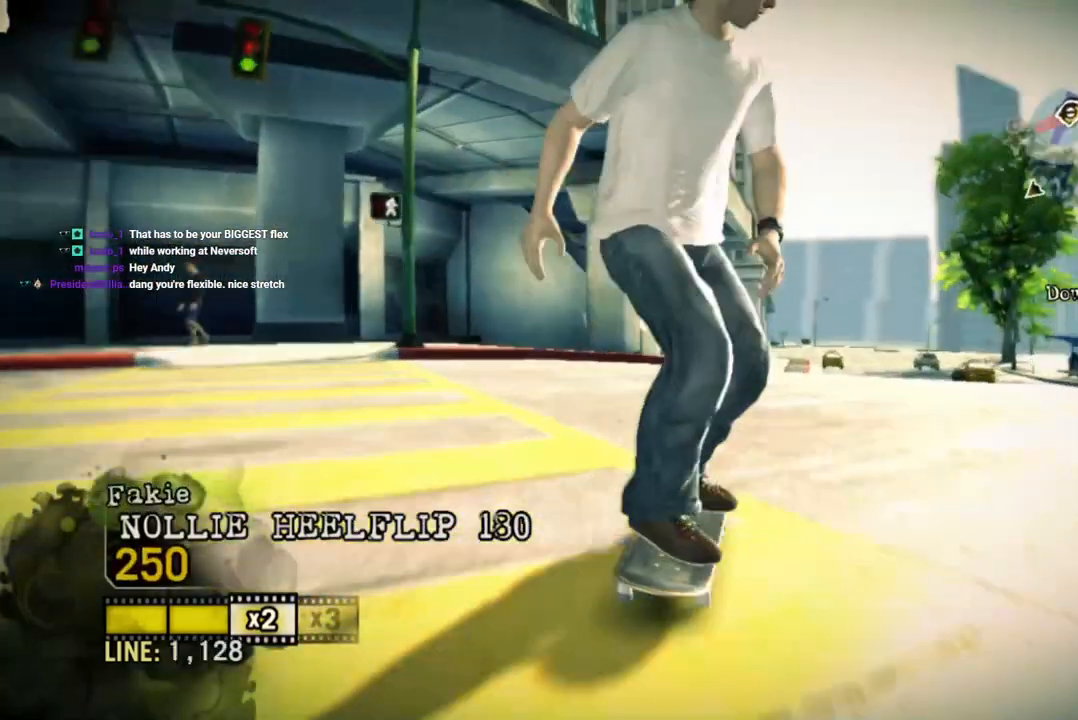
{"dt_ms": 500, "buttons": [], "left_stick": "right", "right_stick": "right", "events": [[417, "right_stick", "right"]]}
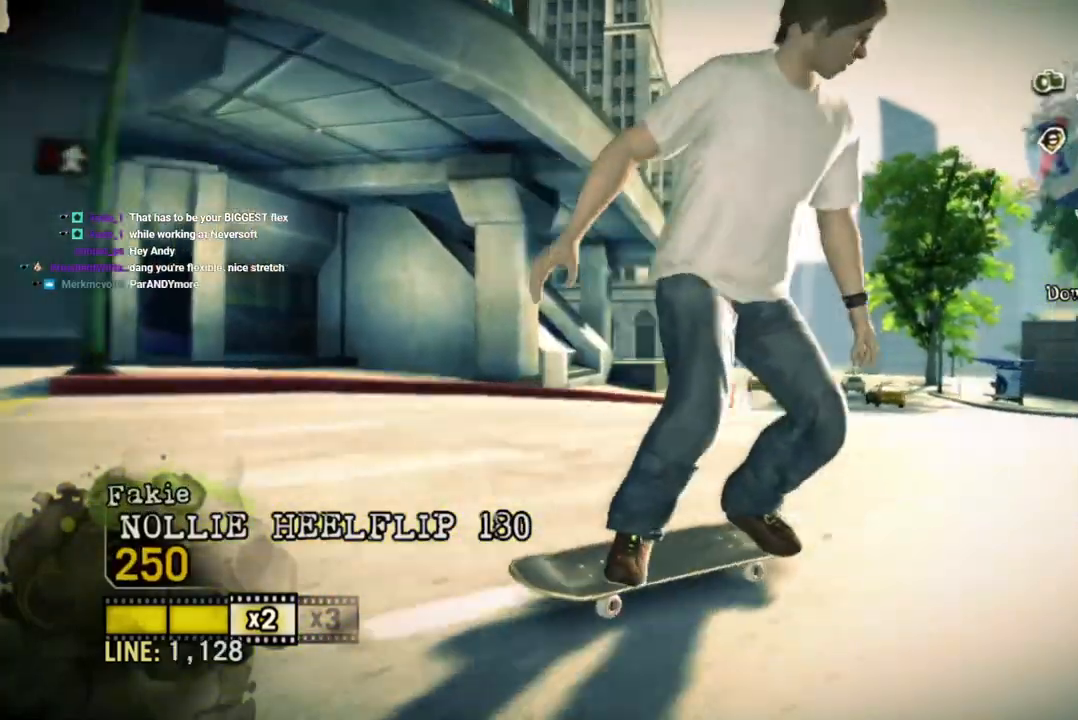
{"dt_ms": 500, "buttons": [], "left_stick": "left", "right_stick": "center", "events": [[117, "right_stick", "down-left"], [200, "right_stick", "up-right"], [350, "left_stick", "center"], [417, "left_stick", "left"], [467, "right_stick", "center"]]}
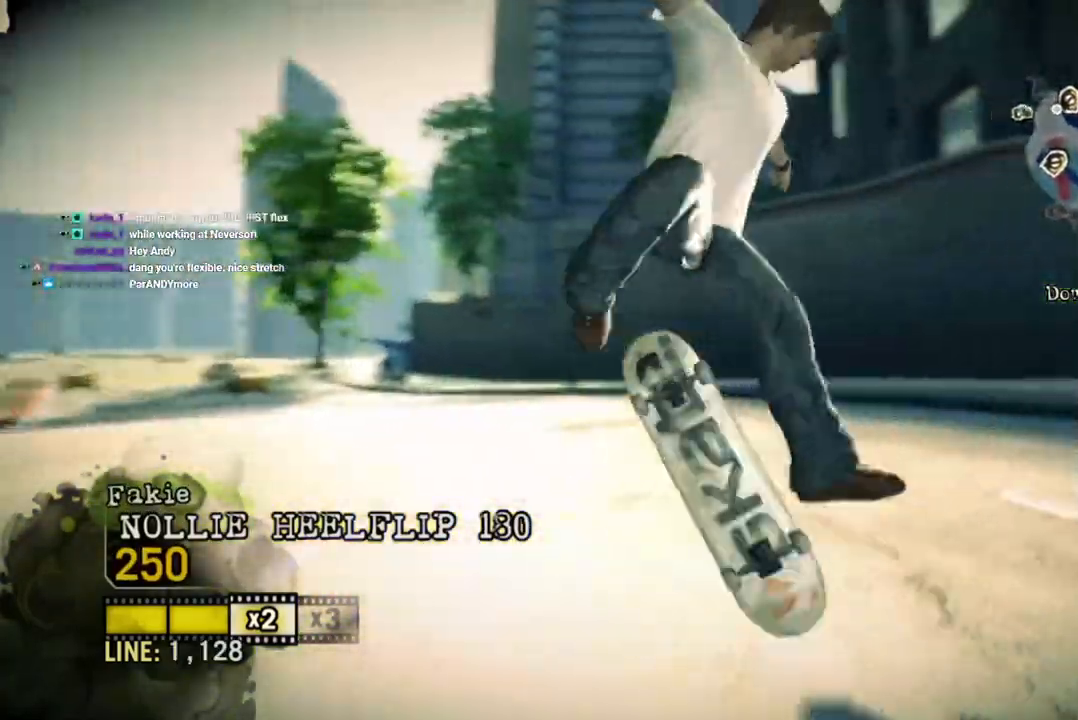
{"dt_ms": 500, "buttons": [], "left_stick": "left", "right_stick": "center", "events": []}
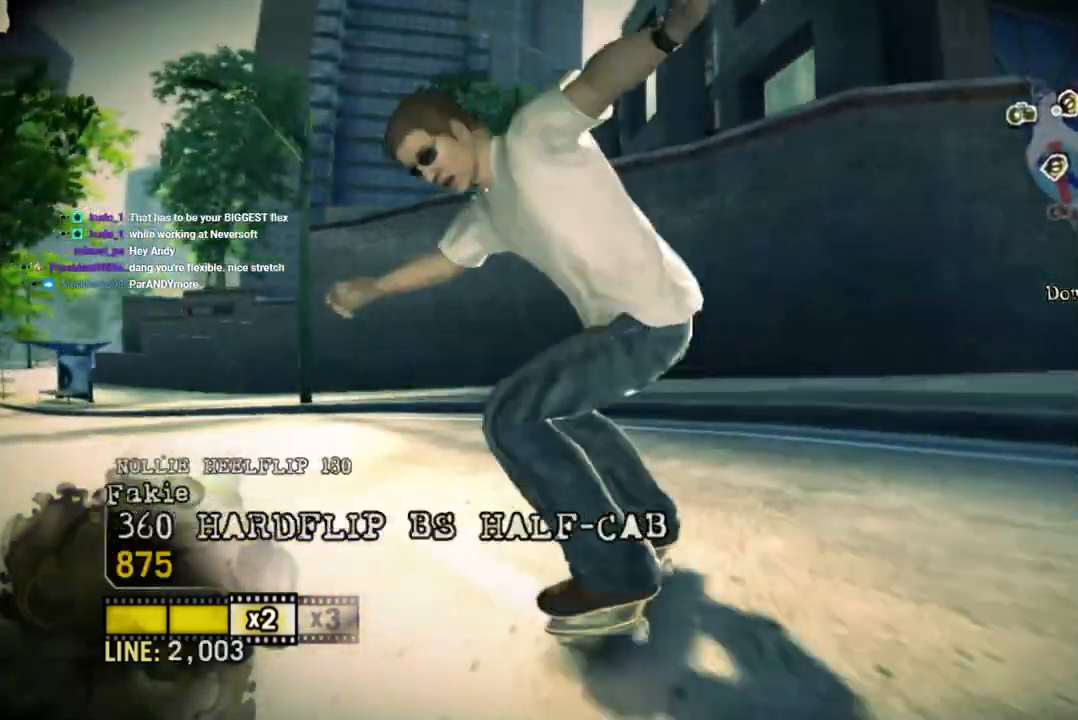
{"dt_ms": 500, "buttons": [], "left_stick": "left", "right_stick": "center", "events": []}